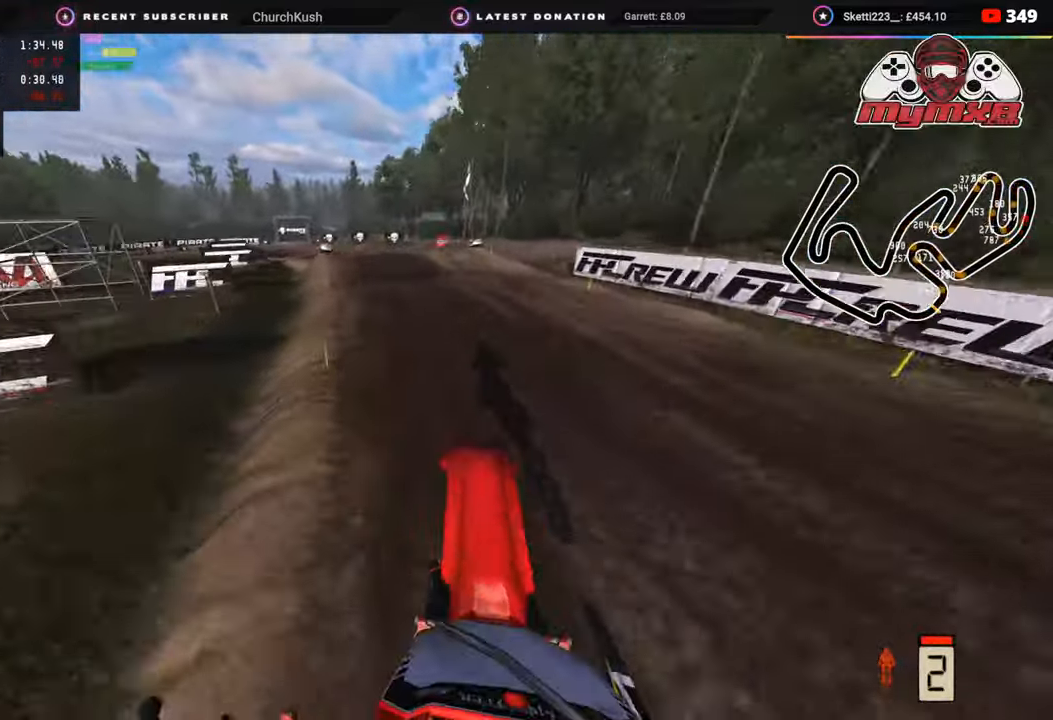
Gameplay with a controller (PlayStation layout); each line is a JSON object with the inputs held at the frame after it. "events" lists button and stick changes between this image and that frame as [ms after this image, input, new state], when the widget could be followed in between.
{"buttons": [], "left_stick": "down-left", "right_stick": "center", "events": [[183, "right_stick", "center"], [200, "R3", "down"], [367, "right_stick", "up"], [400, "R3", "up"], [433, "right_stick", "center"], [467, "R2", "up"]]}
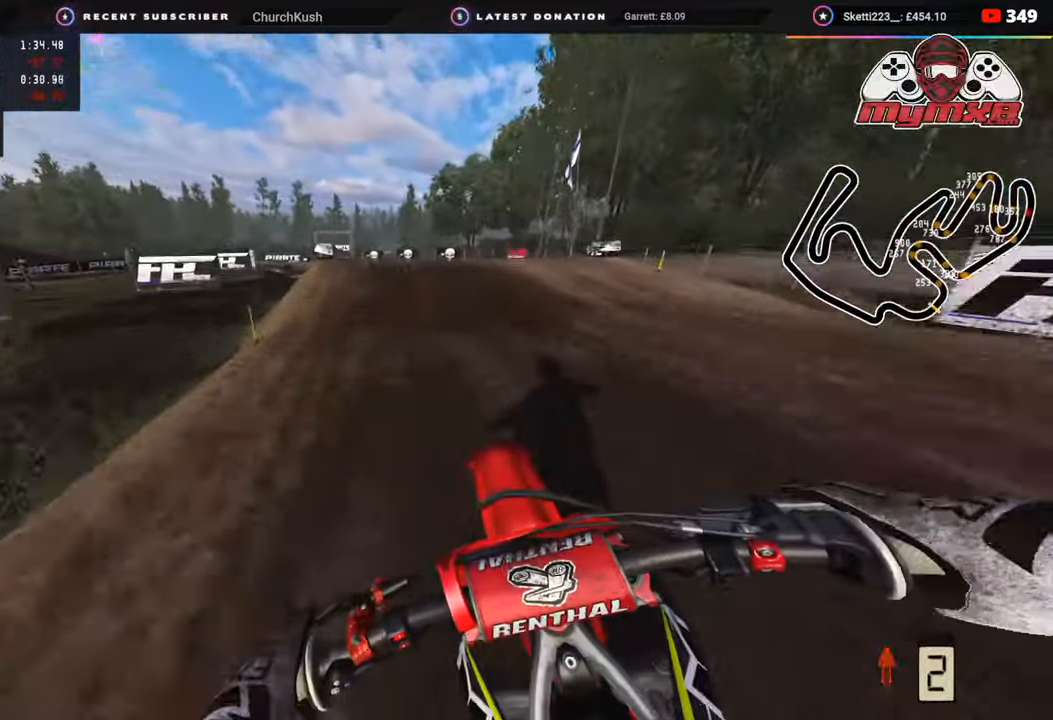
{"buttons": ["R3"], "left_stick": "down-left", "right_stick": "center", "events": [[83, "R2", "down"], [217, "R2", "up"], [367, "R3", "down"]]}
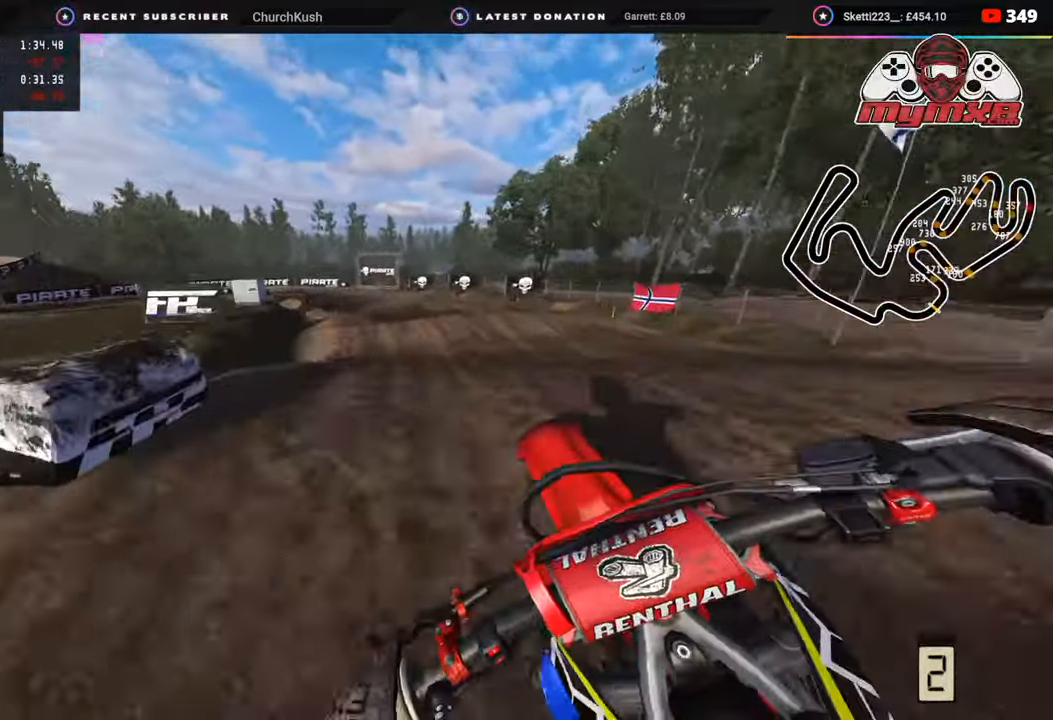
{"buttons": ["R2"], "left_stick": "center", "right_stick": "down", "events": [[50, "R2", "down"], [83, "right_stick", "down"], [183, "left_stick", "center"], [217, "R3", "up"], [300, "R2", "up"], [450, "R2", "down"]]}
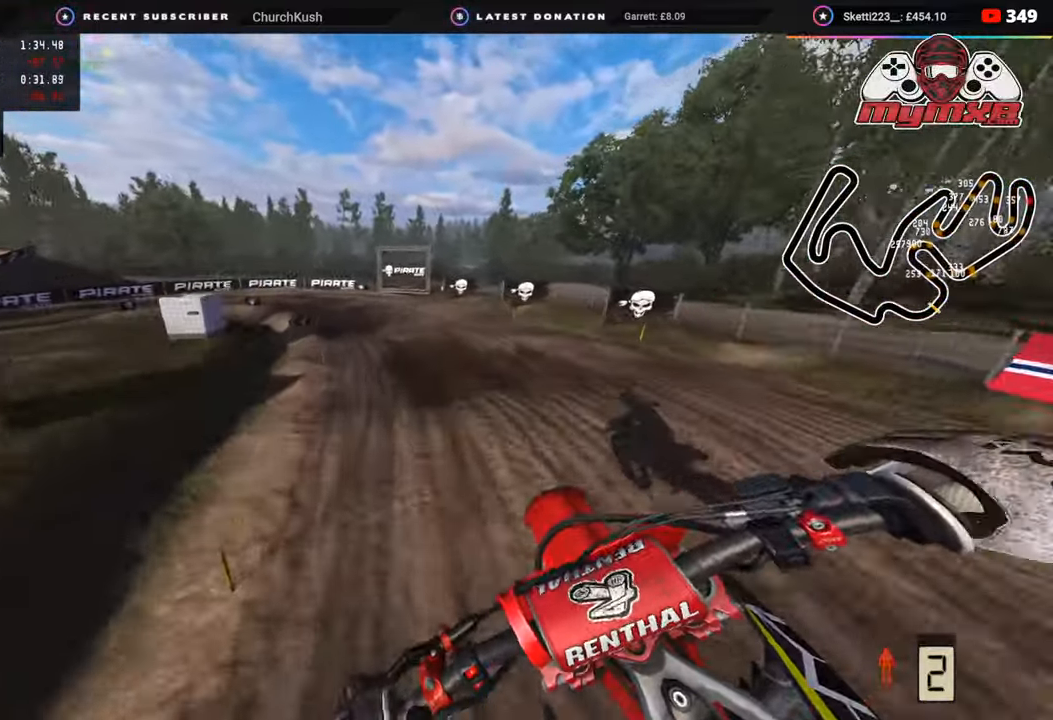
{"buttons": ["R3"], "left_stick": "down-left", "right_stick": "center", "events": [[50, "left_stick", "left"], [100, "left_stick", "down-left"], [150, "right_stick", "center"], [317, "R2", "up"], [450, "R3", "down"]]}
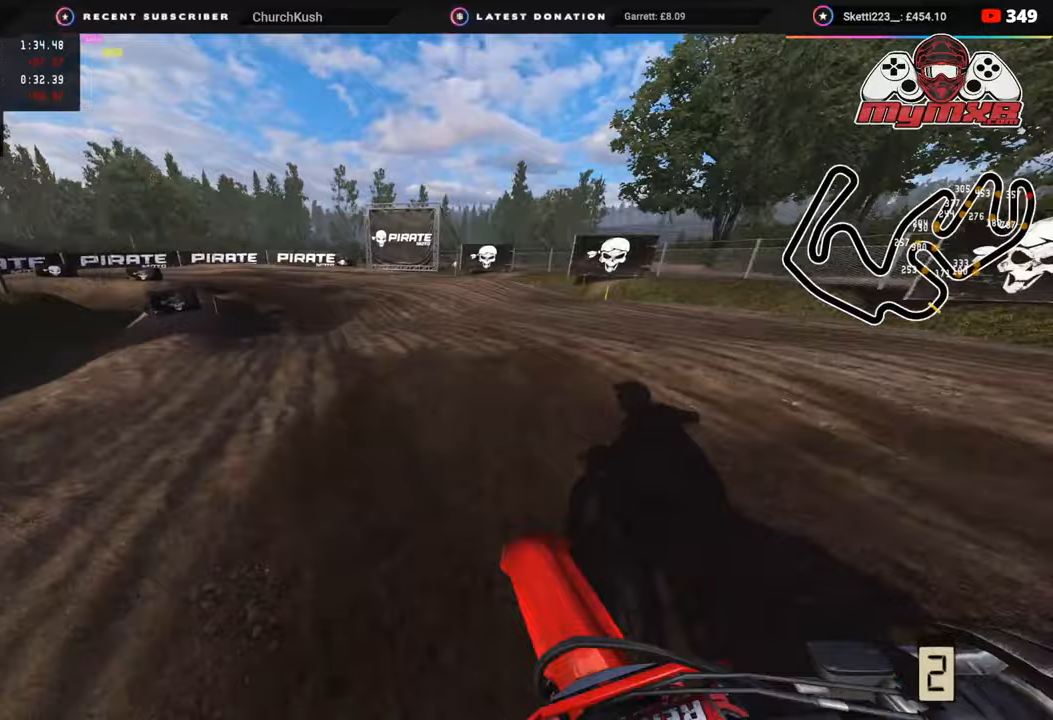
{"buttons": ["R2"], "left_stick": "down-left", "right_stick": "center", "events": [[83, "right_stick", "down"], [133, "R2", "down"], [167, "R3", "up"], [200, "right_stick", "center"], [267, "R2", "up"], [267, "right_stick", "down"], [433, "right_stick", "center"], [450, "R2", "down"]]}
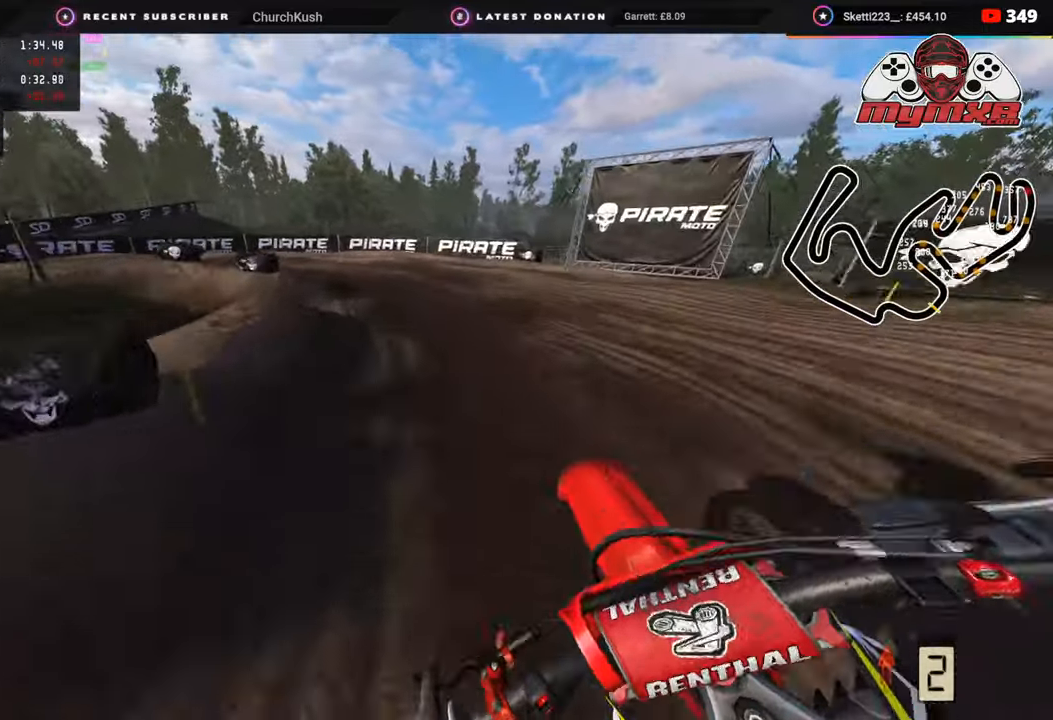
{"buttons": ["R3"], "left_stick": "down-left", "right_stick": "center", "events": [[167, "R2", "up"], [200, "R3", "down"]]}
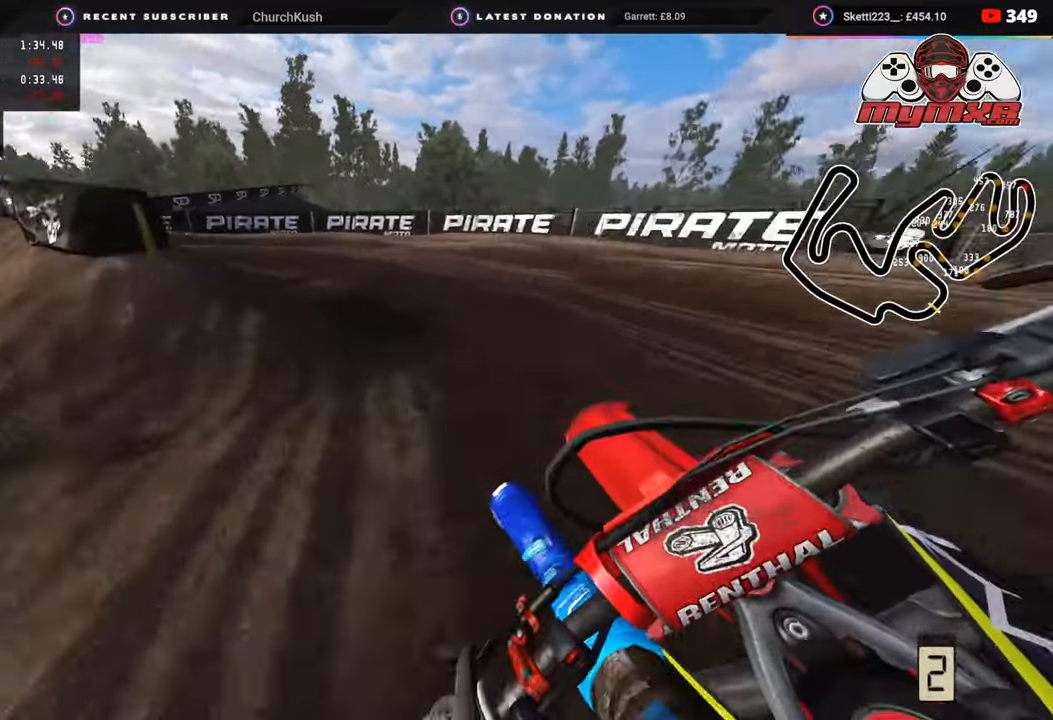
{"buttons": ["R2", "R3"], "left_stick": "down-left", "right_stick": "center", "events": [[167, "R2", "down"], [233, "R2", "up"], [417, "R2", "down"]]}
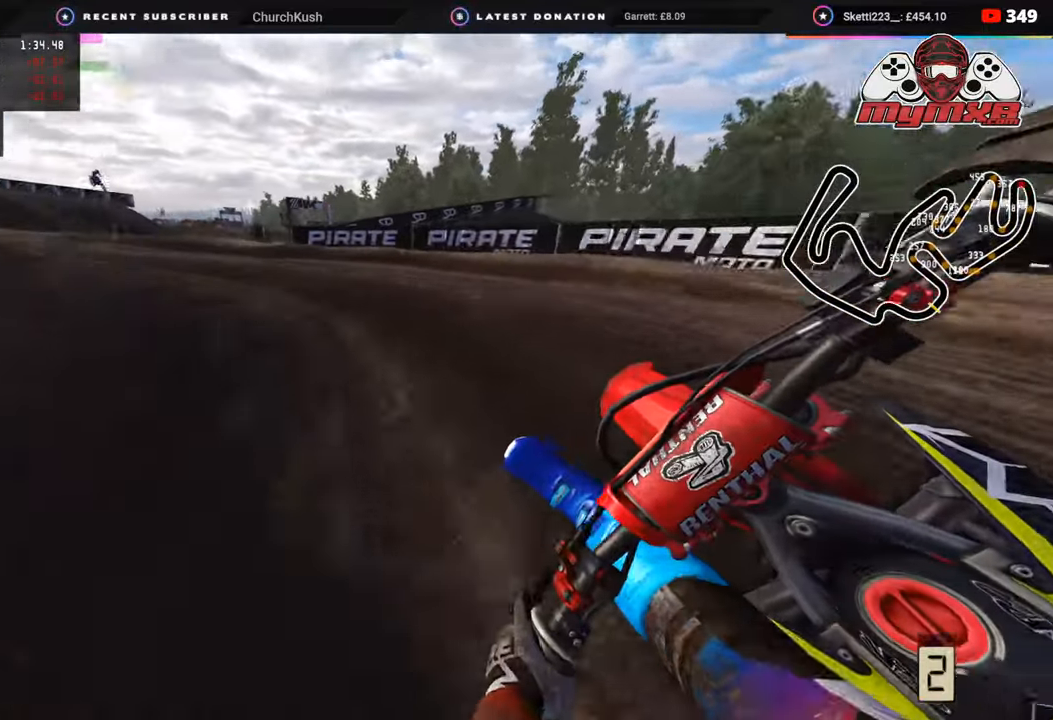
{"buttons": ["R2", "R3"], "left_stick": "down-left", "right_stick": "center", "events": [[83, "R2", "up"], [283, "R2", "down"]]}
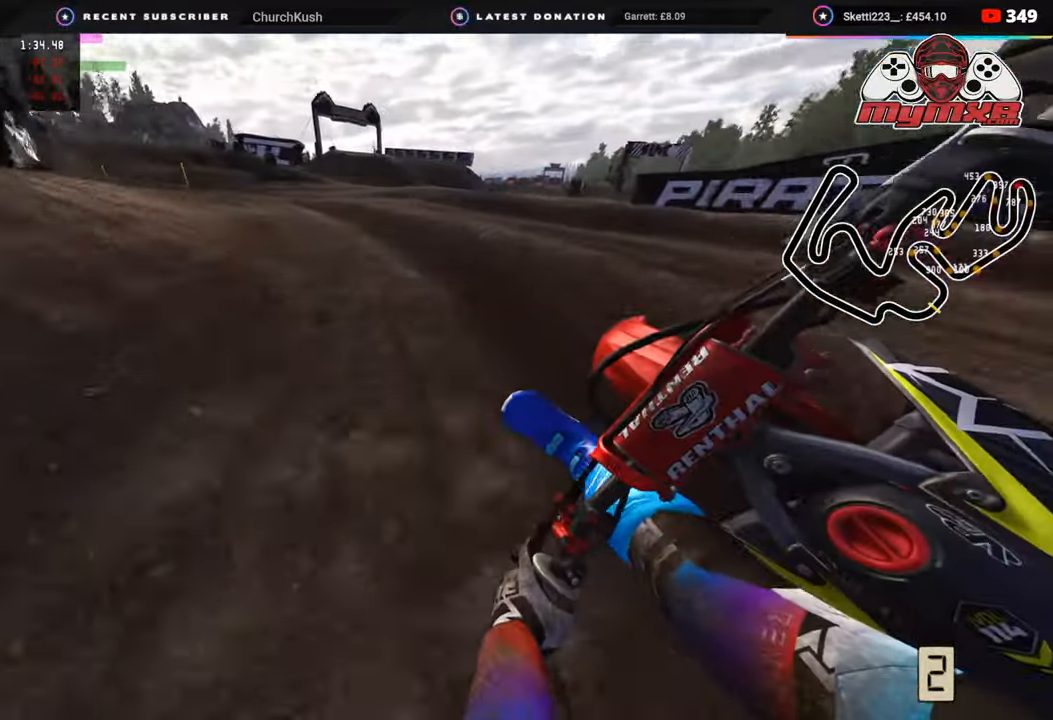
{"buttons": ["R2", "R3"], "left_stick": "down-left", "right_stick": "up", "events": [[217, "right_stick", "up"]]}
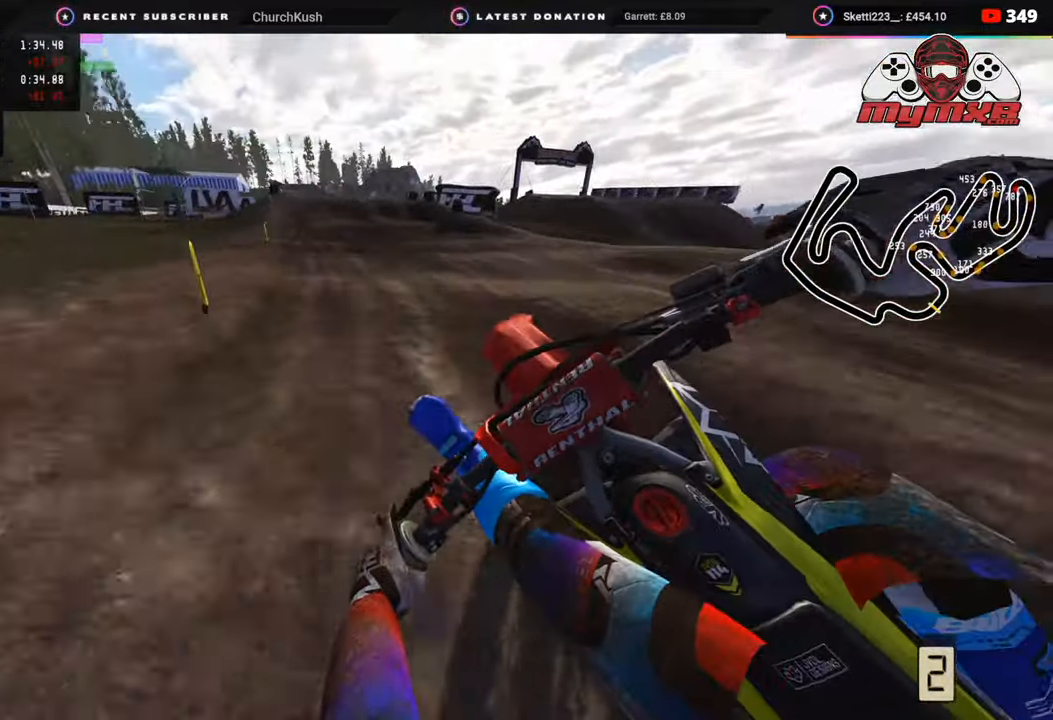
{"buttons": ["R2"], "left_stick": "up-right", "right_stick": "center", "events": [[167, "left_stick", "down-right"], [183, "right_stick", "center"], [233, "R3", "up"], [233, "left_stick", "center"], [417, "left_stick", "up-right"]]}
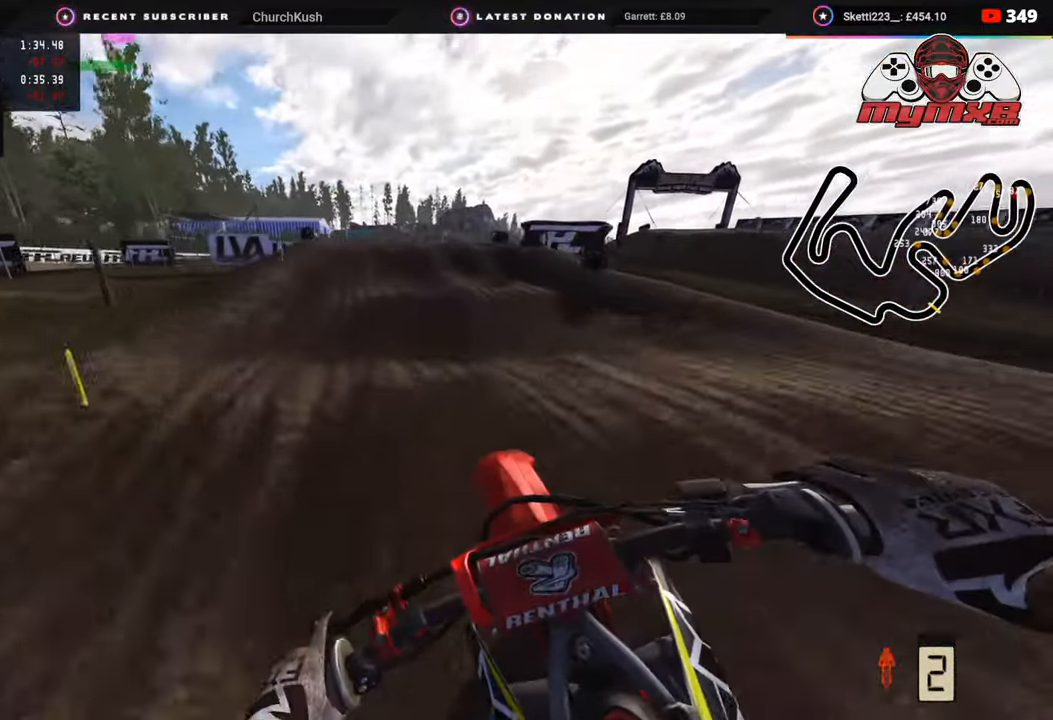
{"buttons": ["R2"], "left_stick": "up", "right_stick": "center", "events": [[117, "right_stick", "up"], [300, "R3", "down"], [300, "left_stick", "up"], [367, "right_stick", "center"], [483, "R3", "up"]]}
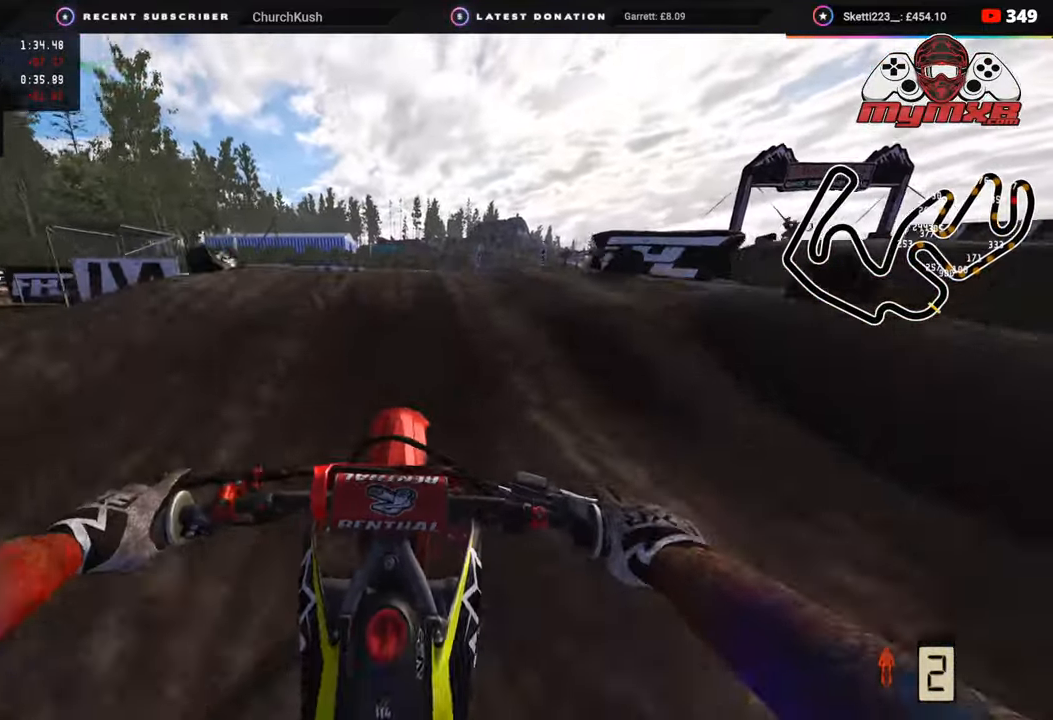
{"buttons": [], "left_stick": "center", "right_stick": "down", "events": [[33, "R2", "up"], [100, "R2", "down"], [150, "right_stick", "down"], [300, "left_stick", "center"], [367, "R2", "up"]]}
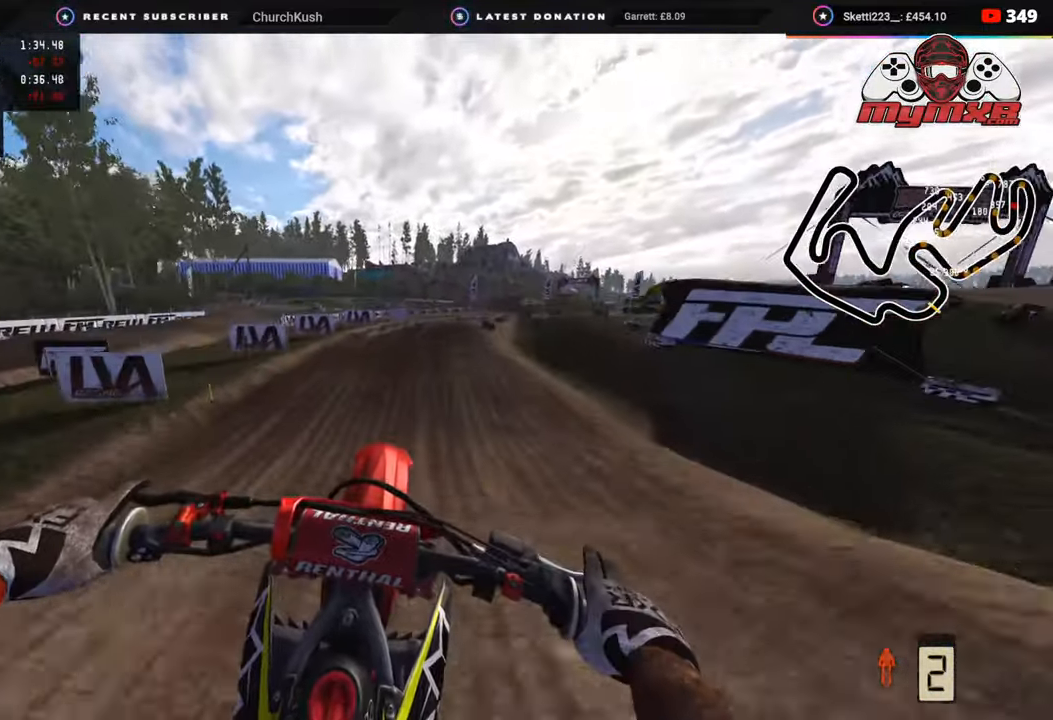
{"buttons": ["R2"], "left_stick": "center", "right_stick": "center", "events": [[67, "left_stick", "right"], [150, "left_stick", "center"], [217, "right_stick", "center"], [267, "R2", "down"]]}
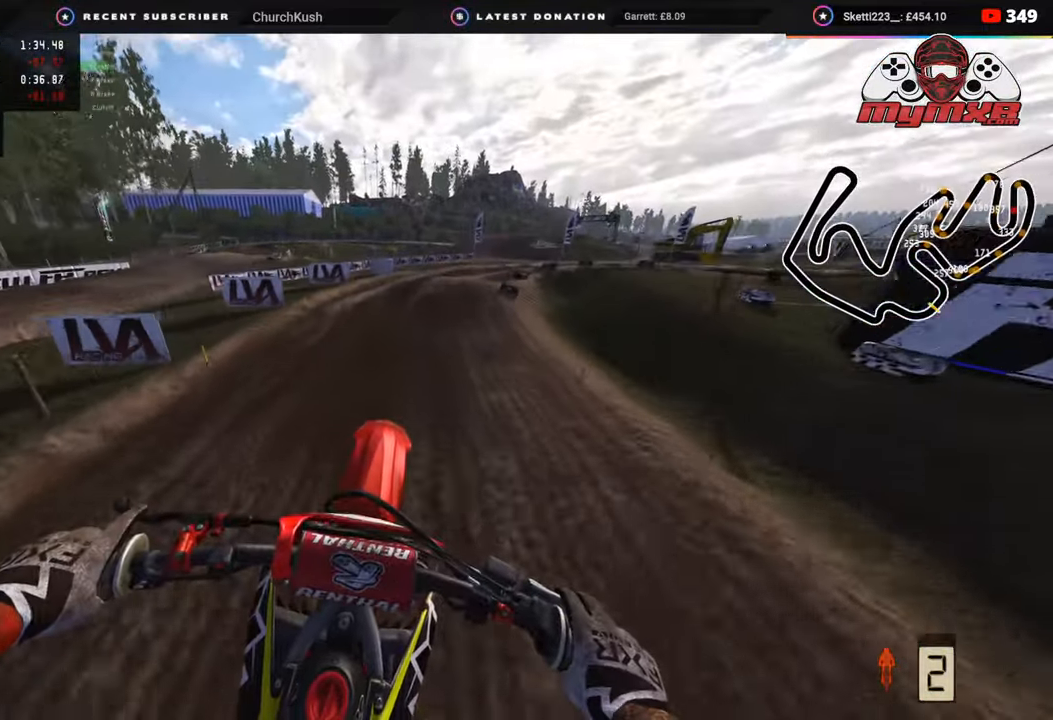
{"buttons": ["R2"], "left_stick": "up-right", "right_stick": "left", "events": [[83, "right_stick", "up"], [183, "left_stick", "up-right"], [367, "right_stick", "center"], [450, "right_stick", "left"]]}
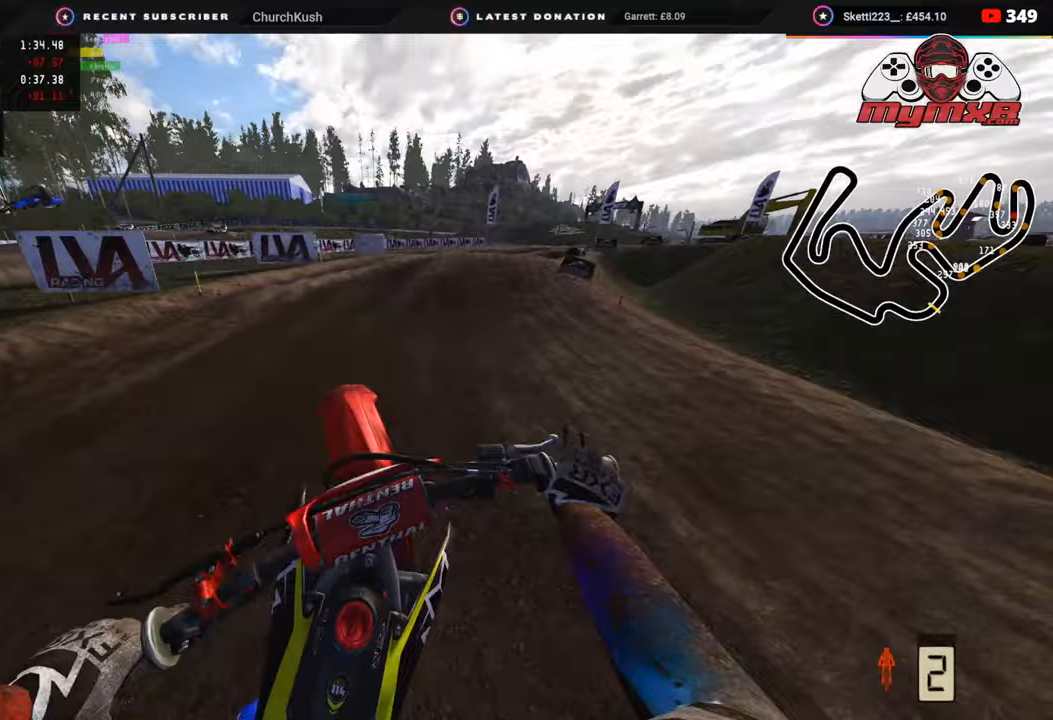
{"buttons": [], "left_stick": "up-right", "right_stick": "center", "events": [[50, "right_stick", "center"], [183, "R2", "up"], [267, "R2", "down"], [467, "R2", "up"]]}
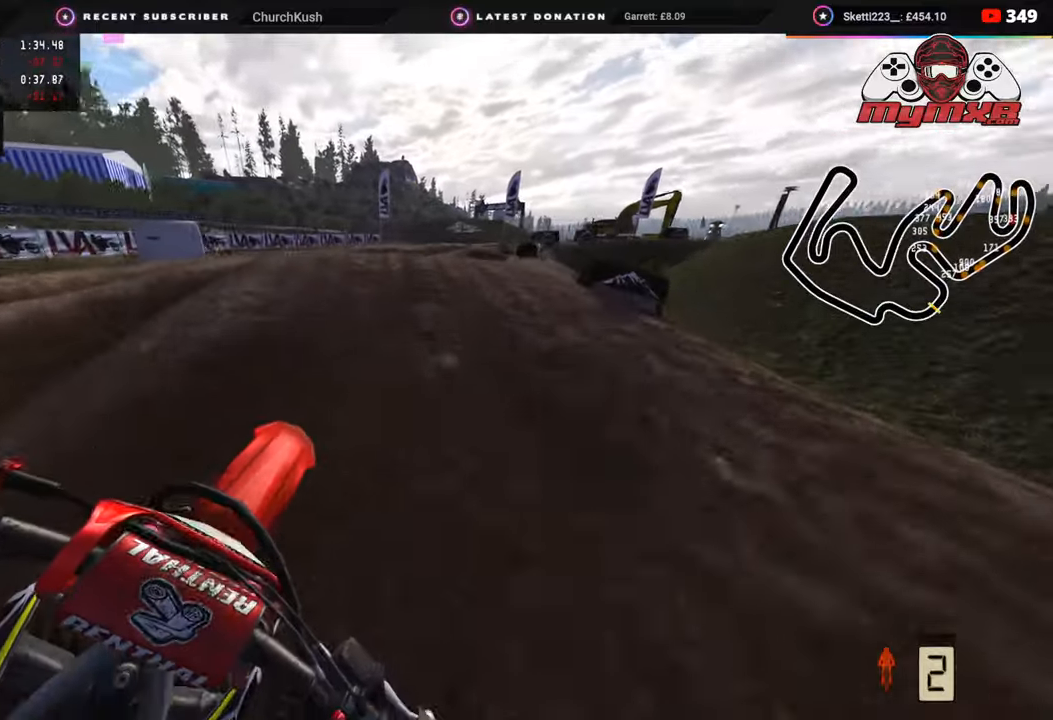
{"buttons": [], "left_stick": "up-right", "right_stick": "center", "events": [[33, "right_stick", "up"], [100, "R2", "down"], [233, "left_stick", "up"], [250, "R2", "up"], [283, "right_stick", "center"], [467, "left_stick", "up-right"]]}
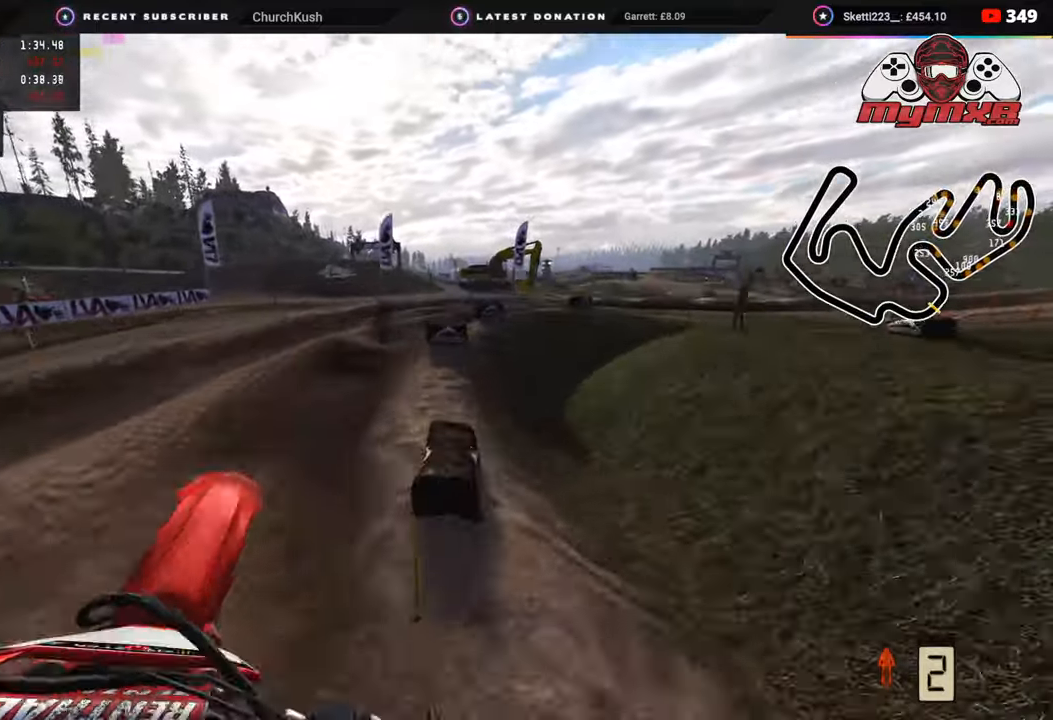
{"buttons": [], "left_stick": "up-right", "right_stick": "center", "events": [[17, "right_stick", "down"], [133, "left_stick", "up"], [217, "SQUARE", "down"], [267, "left_stick", "up-right"], [317, "SQUARE", "up"], [417, "right_stick", "center"]]}
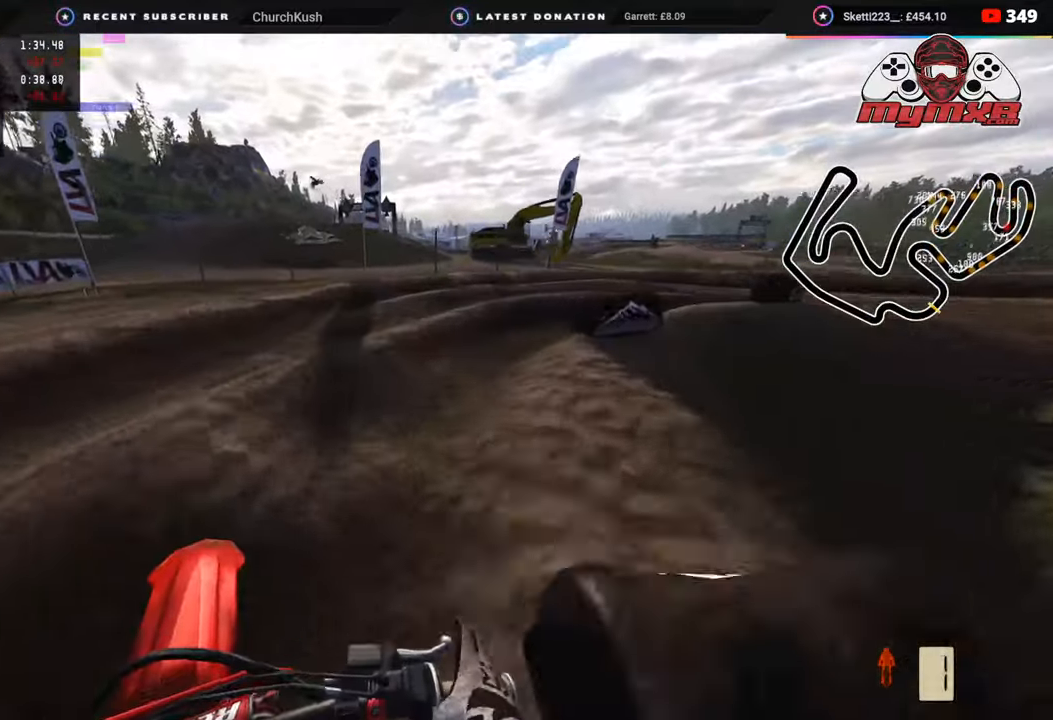
{"buttons": ["R3"], "left_stick": "up-right", "right_stick": "up-left", "events": [[67, "R3", "down"], [200, "TRIANGLE", "down"], [200, "right_stick", "up-left"], [300, "TRIANGLE", "up"]]}
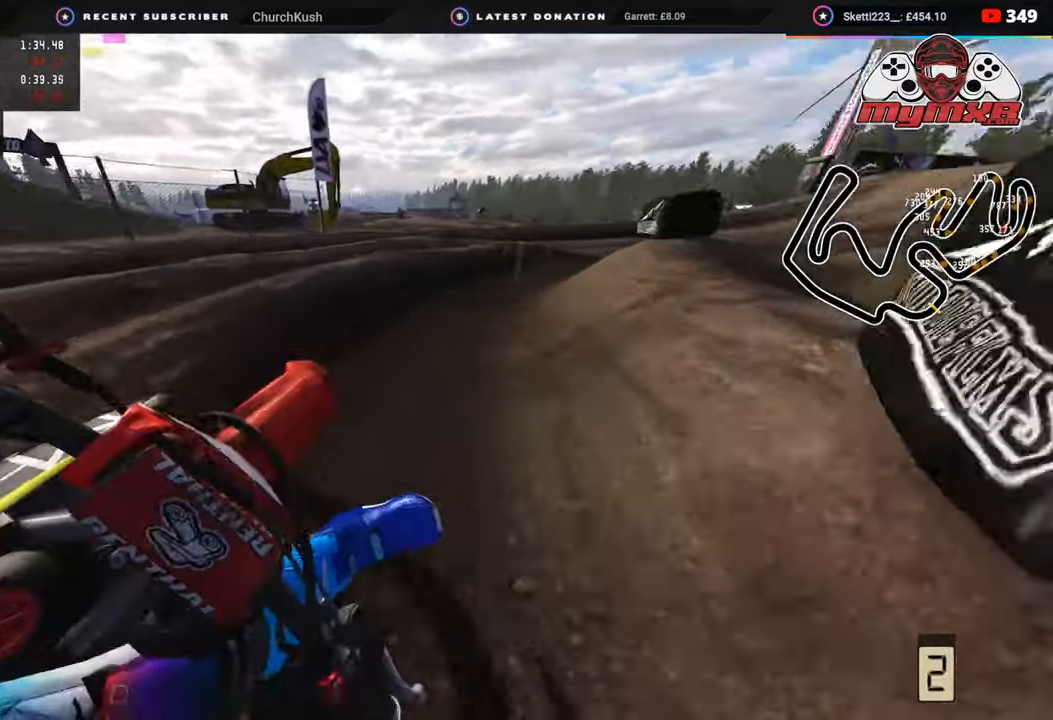
{"buttons": ["R2", "R3"], "left_stick": "up-right", "right_stick": "up-left", "events": [[117, "R2", "down"], [383, "R2", "up"], [483, "R2", "down"]]}
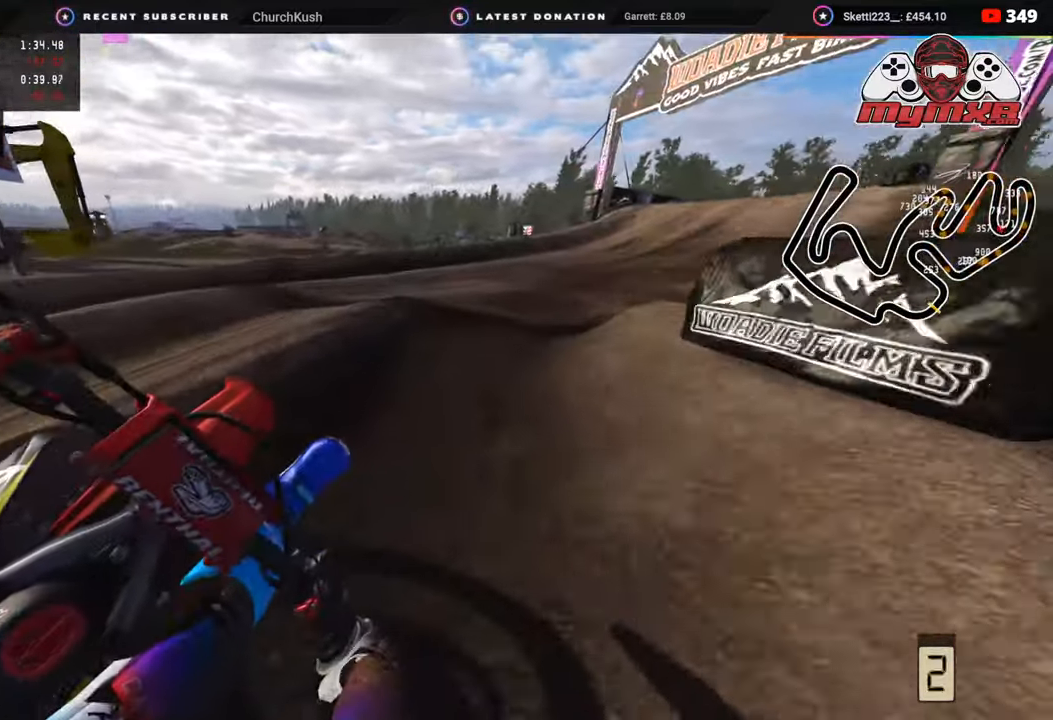
{"buttons": ["R2"], "left_stick": "up", "right_stick": "up", "events": [[133, "R2", "up"], [167, "R2", "down"], [233, "right_stick", "left"], [333, "right_stick", "up-left"], [383, "left_stick", "up"], [417, "R3", "up"], [467, "right_stick", "up"]]}
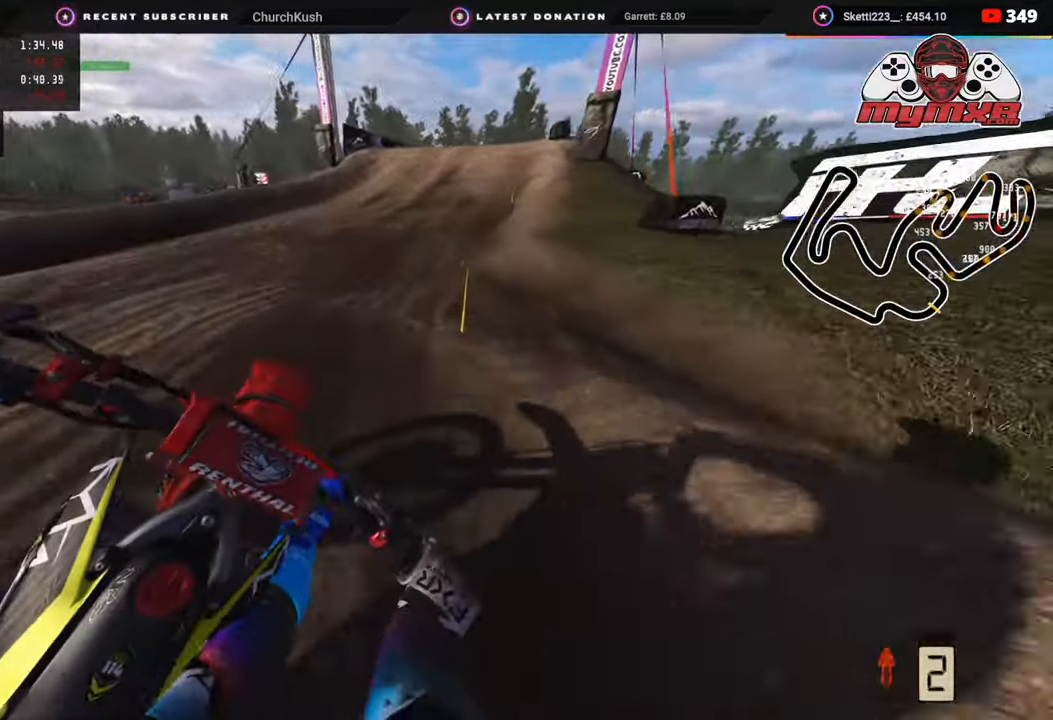
{"buttons": ["R2"], "left_stick": "up", "right_stick": "up", "events": [[200, "right_stick", "up-left"], [383, "right_stick", "up"]]}
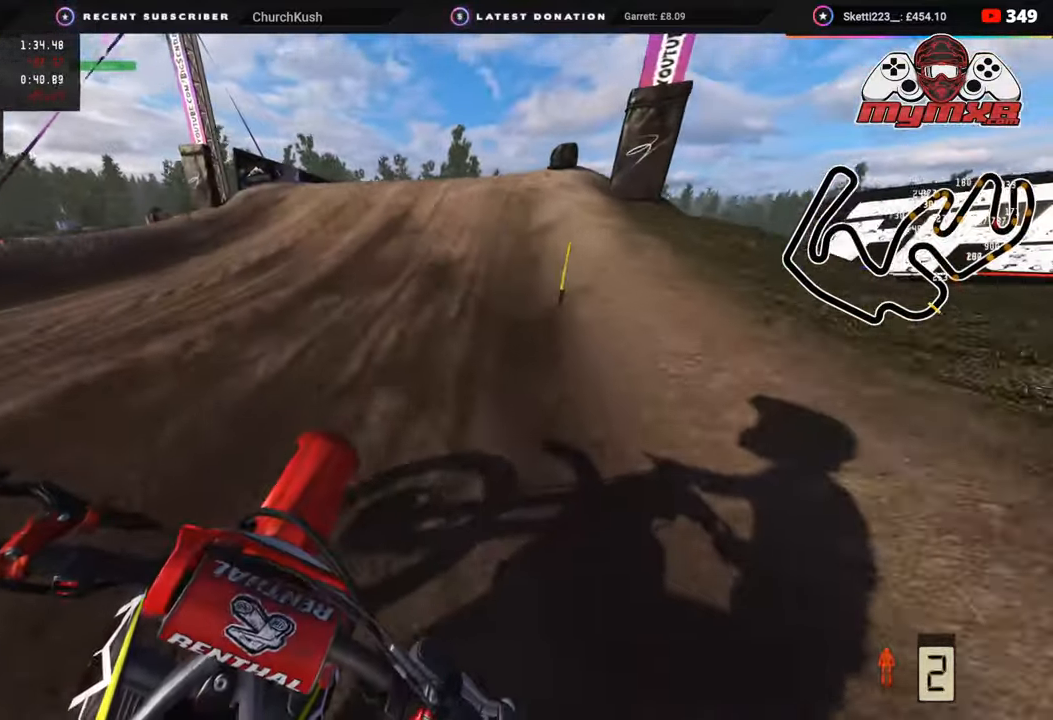
{"buttons": ["R3"], "left_stick": "up-right", "right_stick": "center", "events": [[383, "R3", "down"], [400, "left_stick", "up-right"], [450, "R2", "up"], [483, "right_stick", "center"]]}
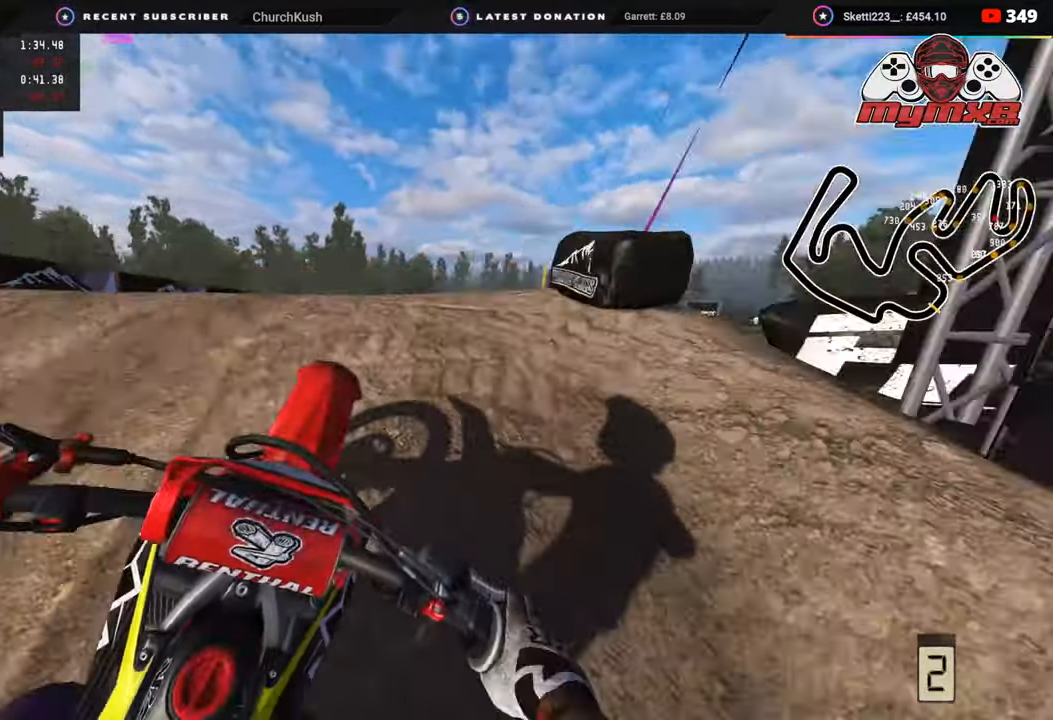
{"buttons": ["R2"], "left_stick": "center", "right_stick": "down", "events": [[67, "right_stick", "down"], [217, "R3", "up"], [217, "left_stick", "center"], [333, "R2", "down"]]}
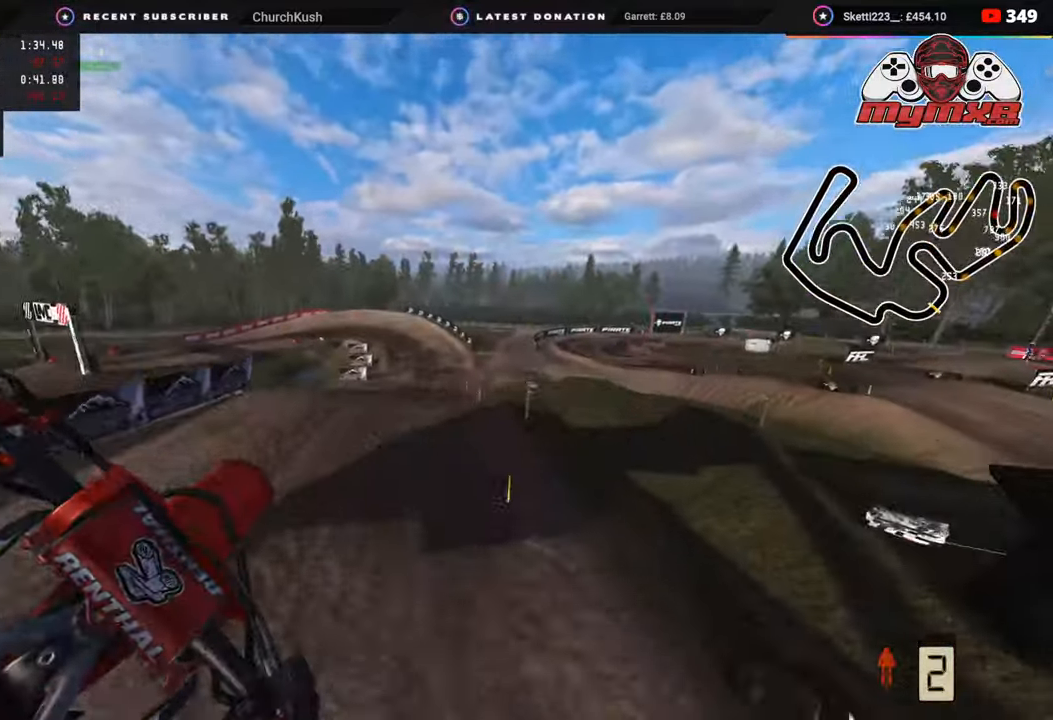
{"buttons": [], "left_stick": "up", "right_stick": "down", "events": [[33, "TRIANGLE", "down"], [133, "TRIANGLE", "up"], [383, "R2", "up"], [383, "left_stick", "up"]]}
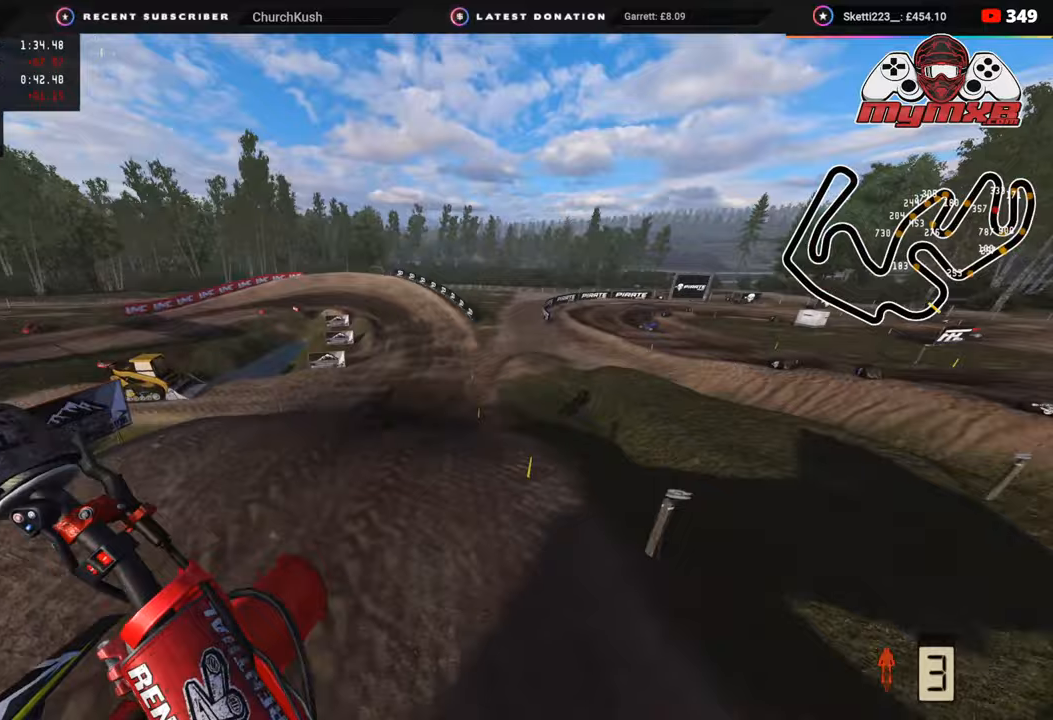
{"buttons": ["R2"], "left_stick": "up", "right_stick": "center", "events": [[200, "R2", "down"], [350, "right_stick", "center"]]}
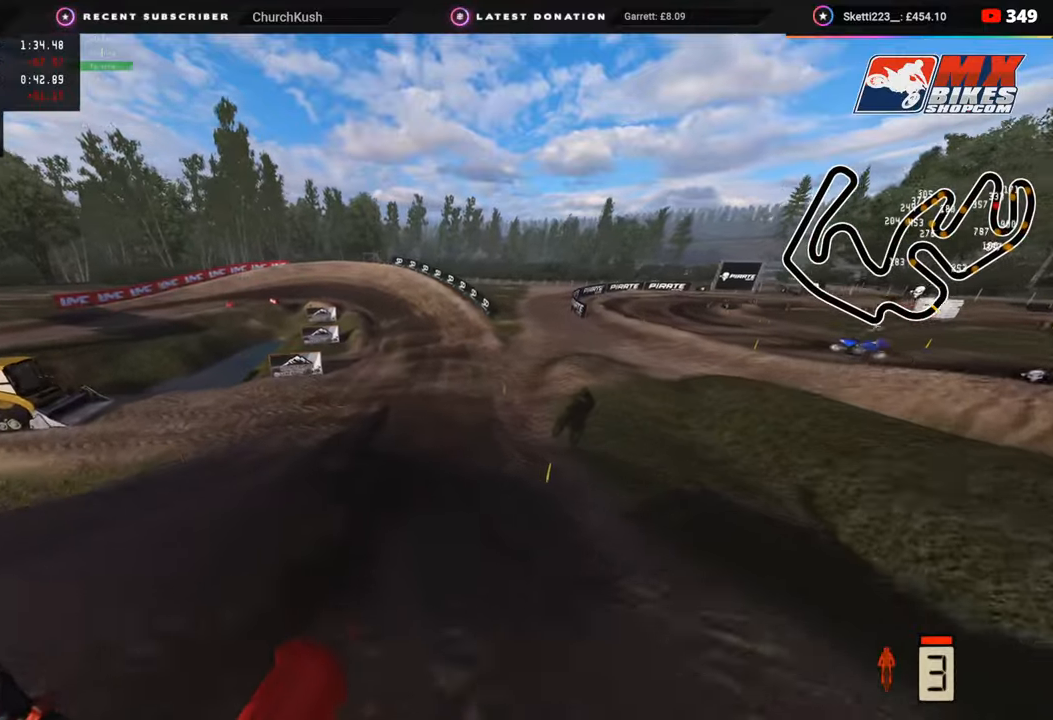
{"buttons": ["R2", "R3"], "left_stick": "down-left", "right_stick": "down-left", "events": [[50, "left_stick", "center"], [450, "R3", "down"], [500, "left_stick", "down-left"], [500, "right_stick", "down-left"]]}
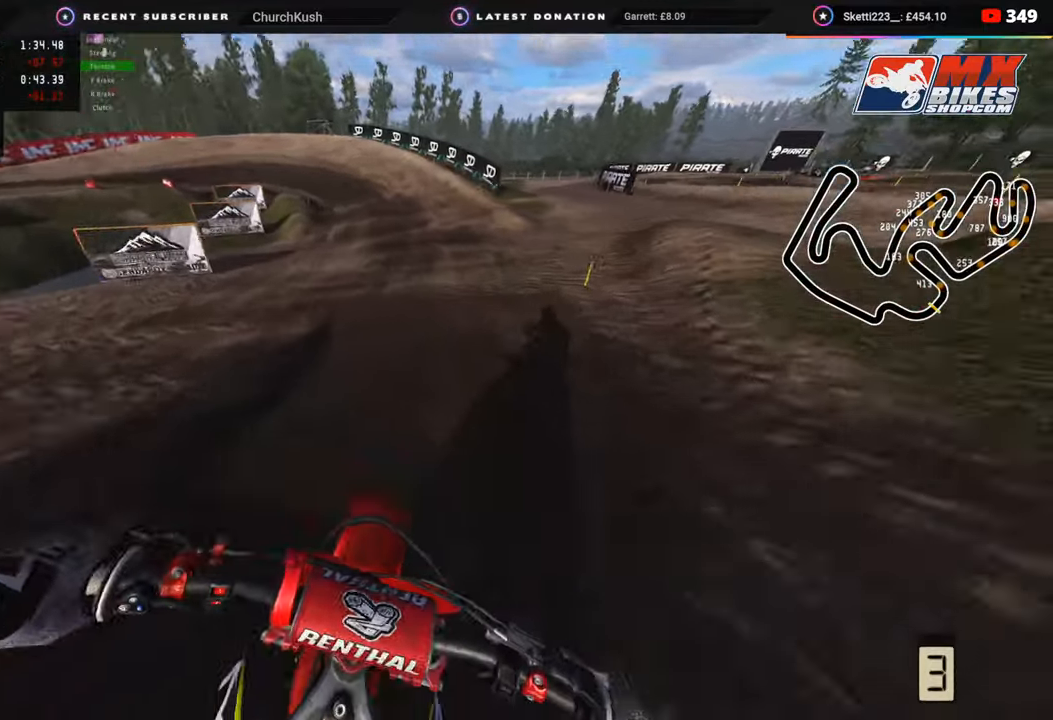
{"buttons": ["R2"], "left_stick": "down-left", "right_stick": "center", "events": [[300, "R3", "up"], [300, "right_stick", "down"], [483, "right_stick", "center"]]}
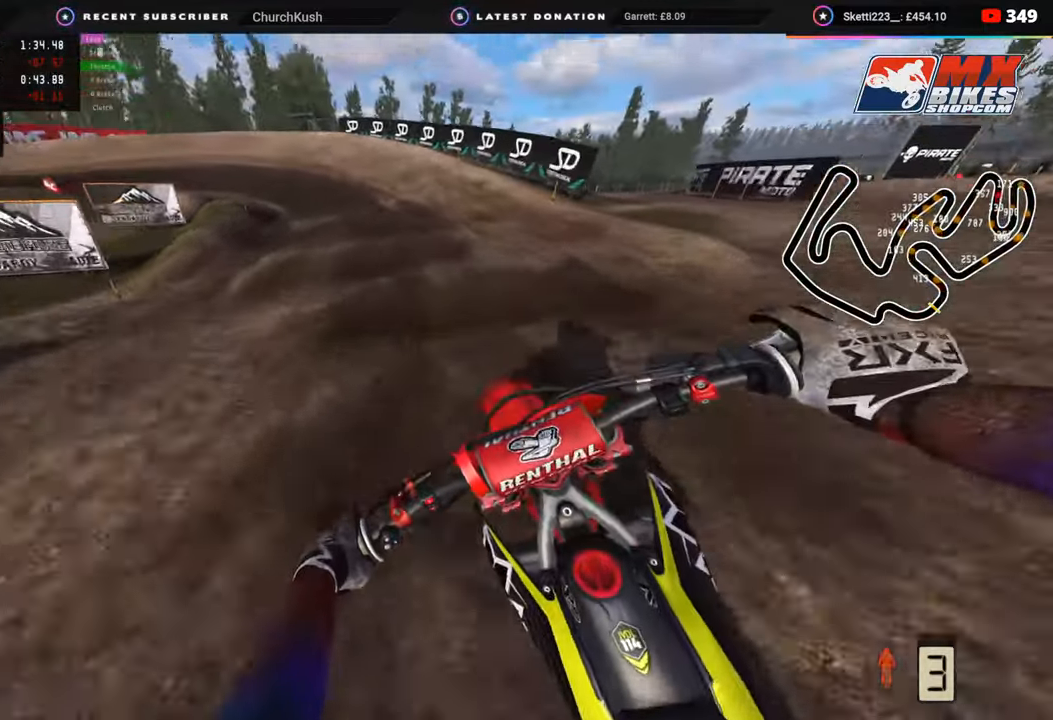
{"buttons": ["R2", "R3"], "left_stick": "down-left", "right_stick": "center", "events": [[117, "R3", "down"], [350, "R2", "up"], [383, "R2", "down"]]}
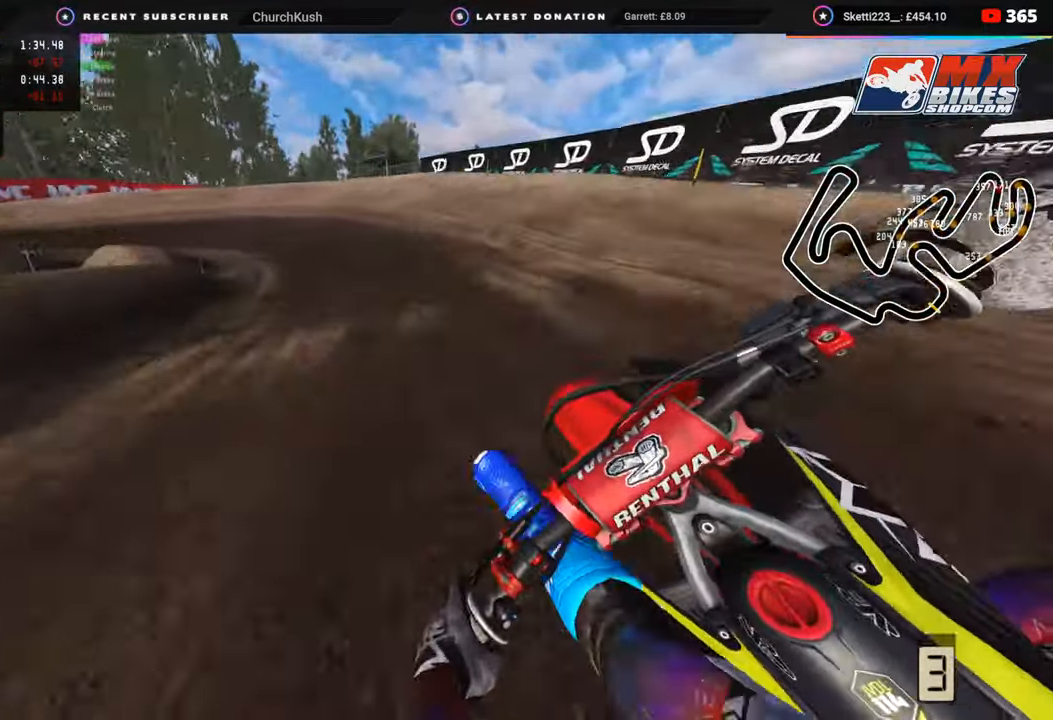
{"buttons": ["R2", "R3"], "left_stick": "down-left", "right_stick": "center", "events": [[50, "R2", "up"], [83, "right_stick", "down"], [133, "R2", "down"], [150, "right_stick", "center"], [267, "R2", "up"], [350, "R2", "down"]]}
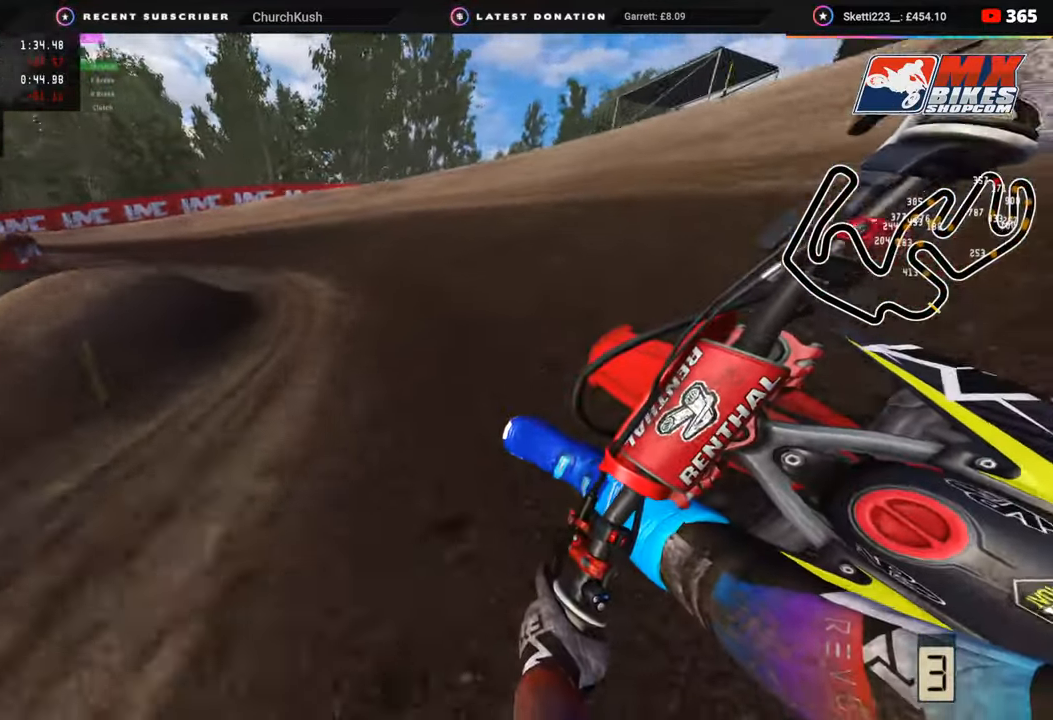
{"buttons": ["R2", "R3"], "left_stick": "down-left", "right_stick": "center", "events": [[233, "R2", "up"], [333, "R2", "down"]]}